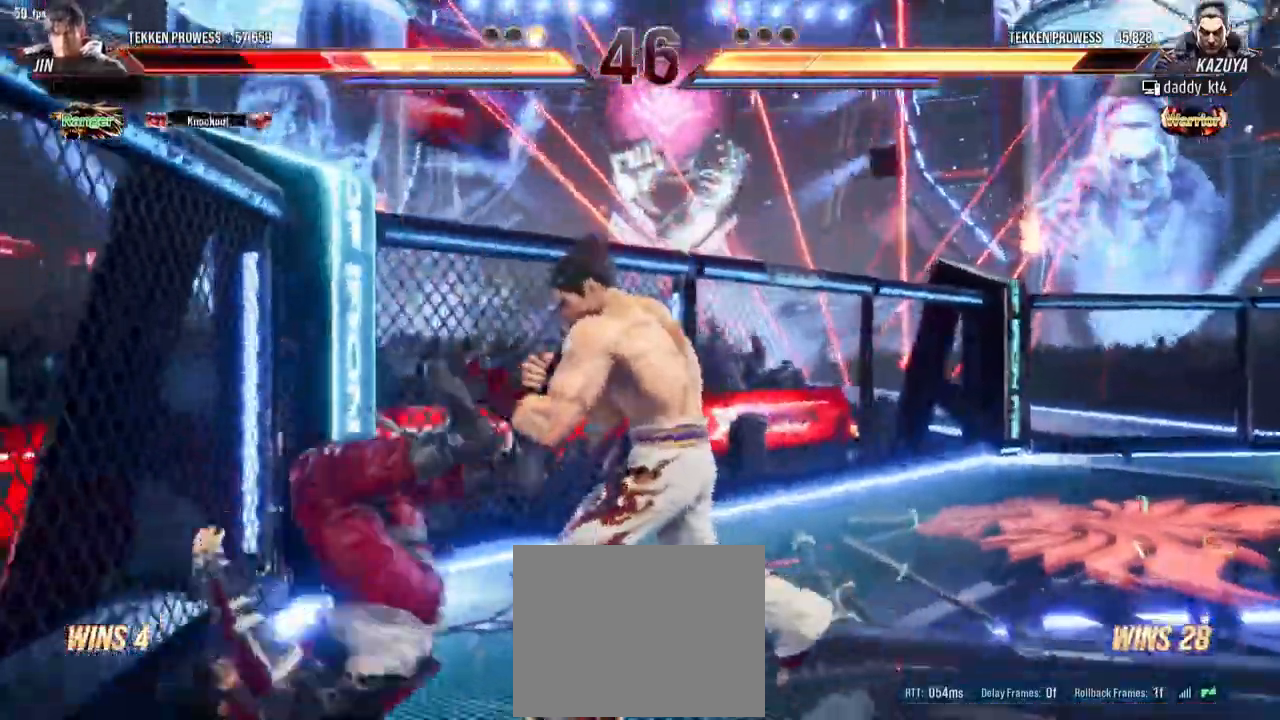
Gameplay with a controller (PlayStation layout); each line is a JSON object with the inputs held at the frame after it. "events" lists button and stick changes between this image and that frame as [ms after this image, input, new state], when the widget could be followed in between. Not read: L3 R3 right_stick.
{"buttons": [], "left_stick": "center", "events": [[67, "CIRCLE", "down"], [200, "CIRCLE", "up"]]}
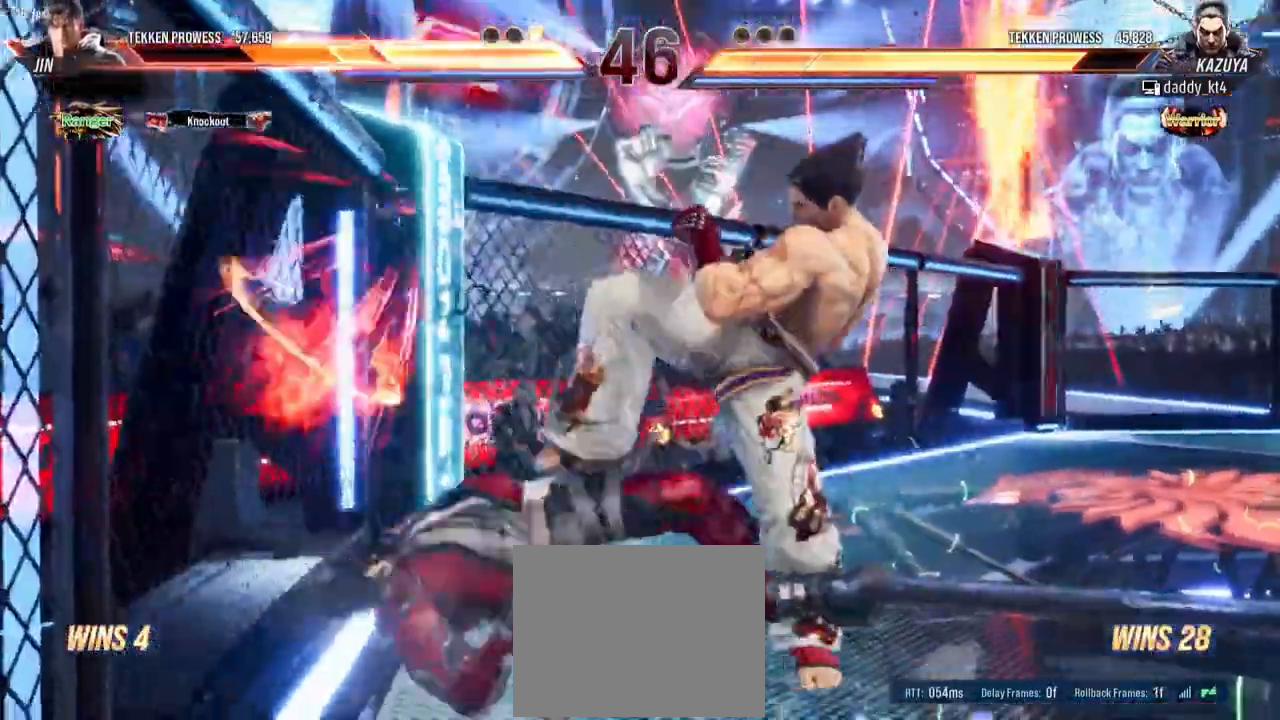
{"buttons": ["CIRCLE"], "left_stick": "center", "events": [[283, "CIRCLE", "down"], [367, "CIRCLE", "up"], [433, "CIRCLE", "down"]]}
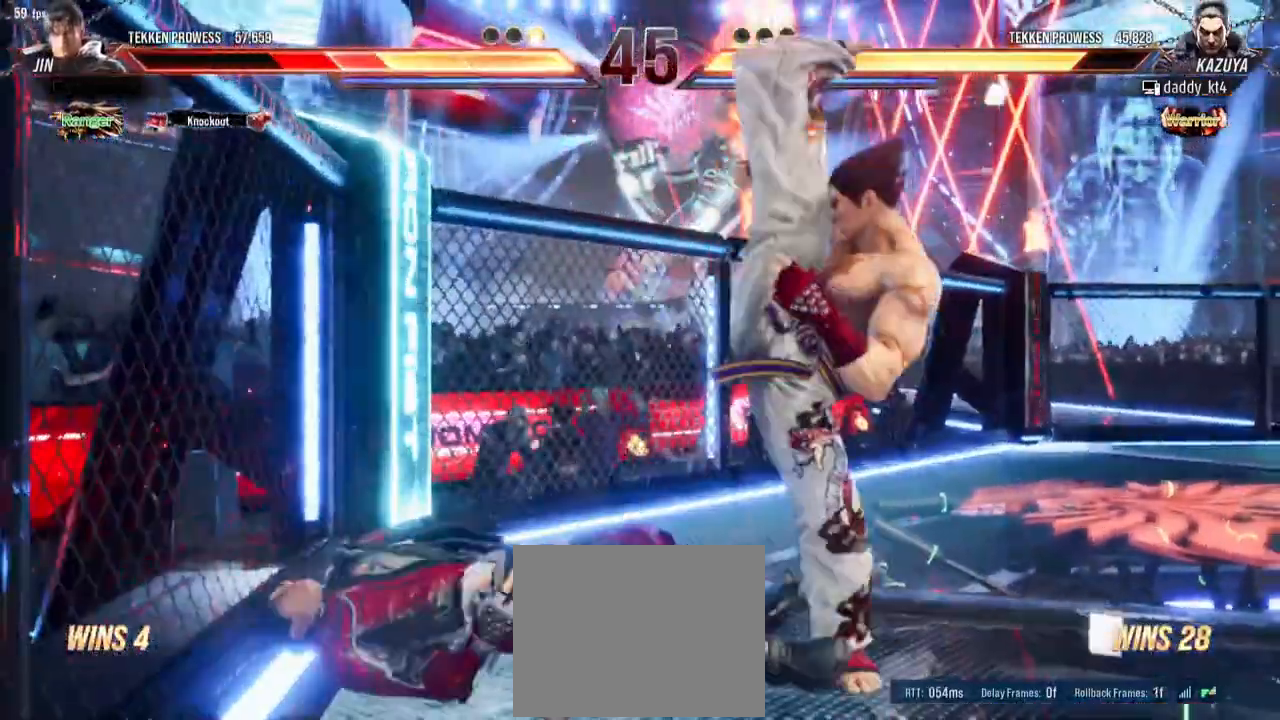
{"buttons": [], "left_stick": "center", "events": [[83, "CIRCLE", "up"]]}
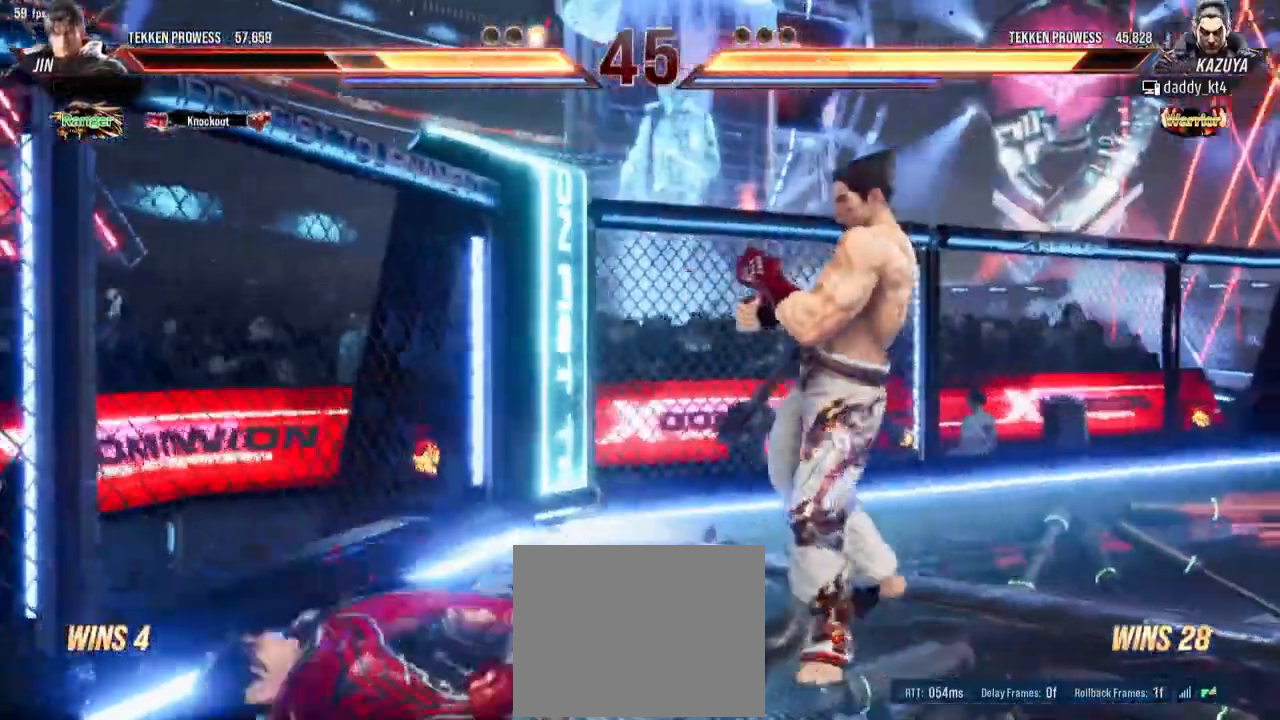
{"buttons": [], "left_stick": "center", "events": [[17, "SQUARE", "down"], [117, "SQUARE", "up"], [217, "CIRCLE", "down"], [334, "CIRCLE", "up"]]}
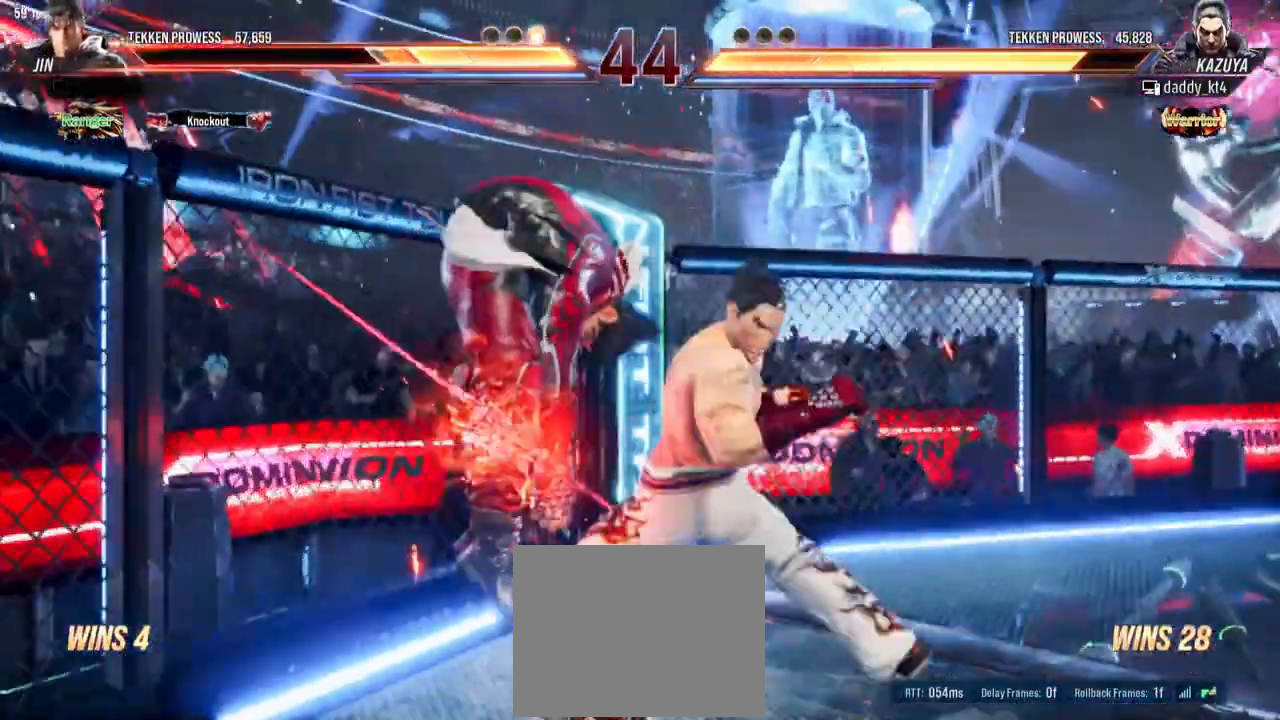
{"buttons": [], "left_stick": "center", "events": []}
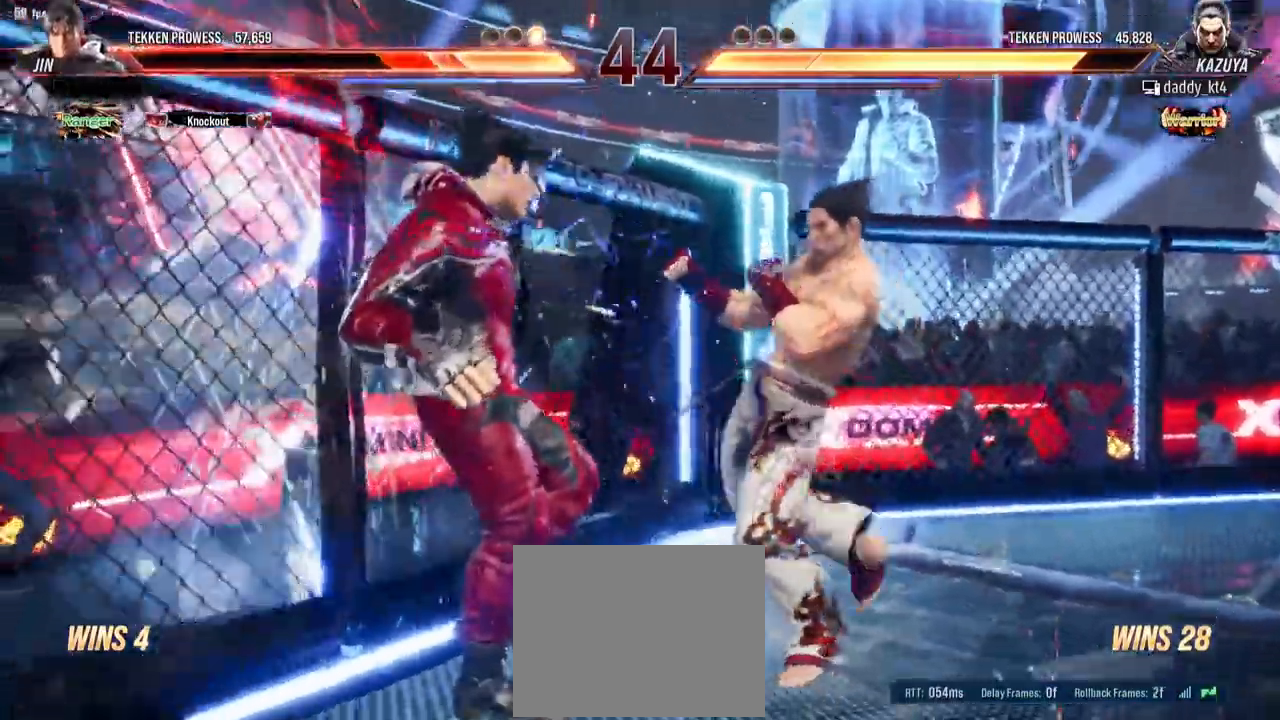
{"buttons": ["SQUARE"], "left_stick": "center", "events": [[266, "CROSS", "down"], [367, "CROSS", "up"], [433, "SQUARE", "down"]]}
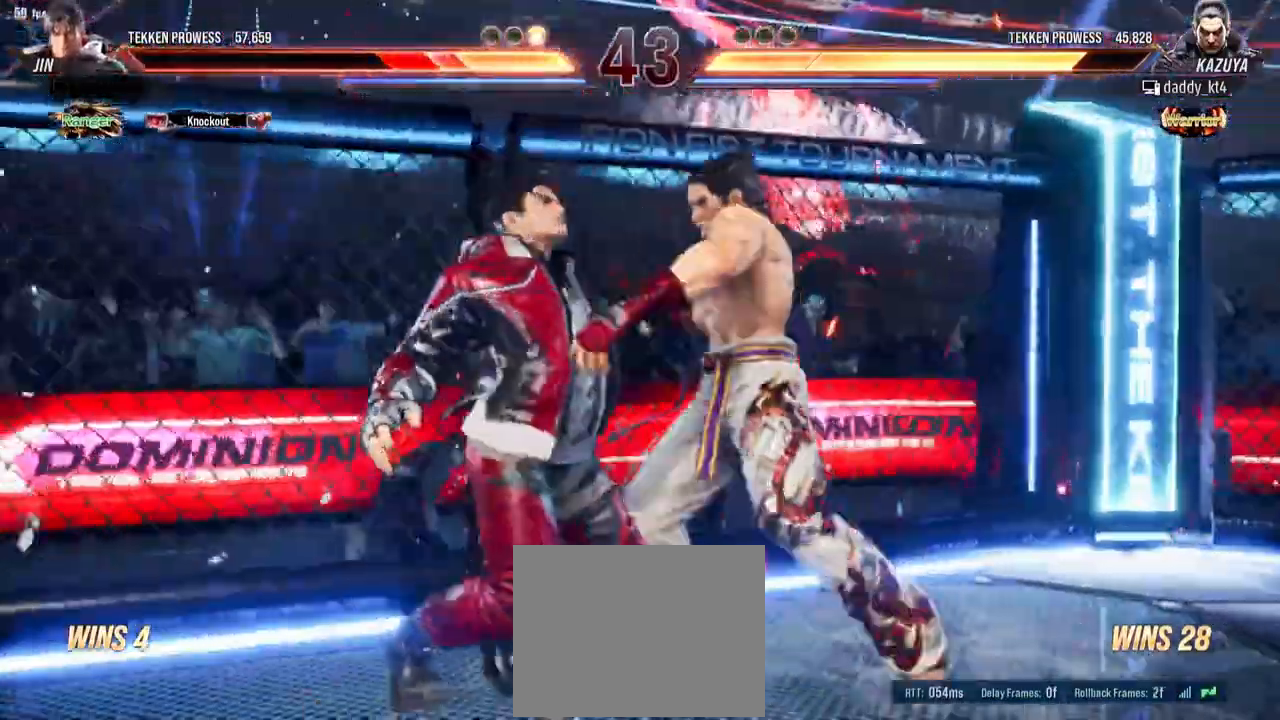
{"buttons": [], "left_stick": "center", "events": [[67, "SQUARE", "up"]]}
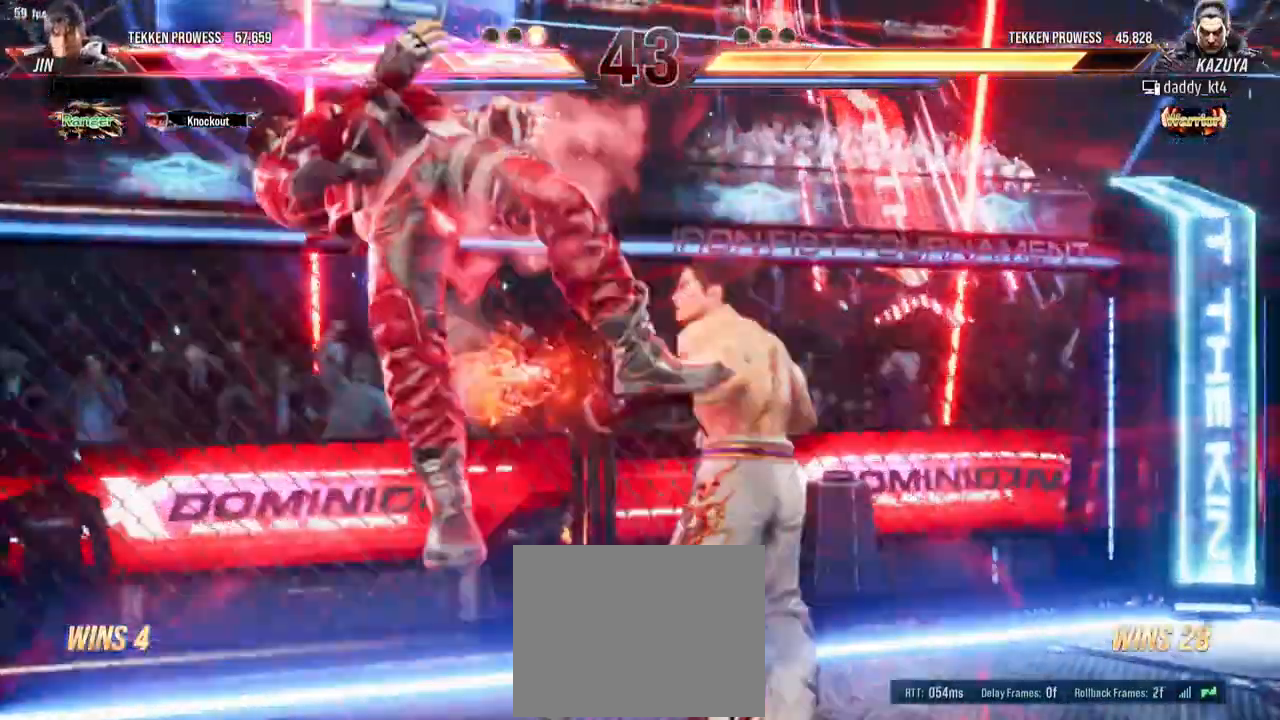
{"buttons": [], "left_stick": "center", "events": [[234, "TRIANGLE", "down"], [451, "TRIANGLE", "up"]]}
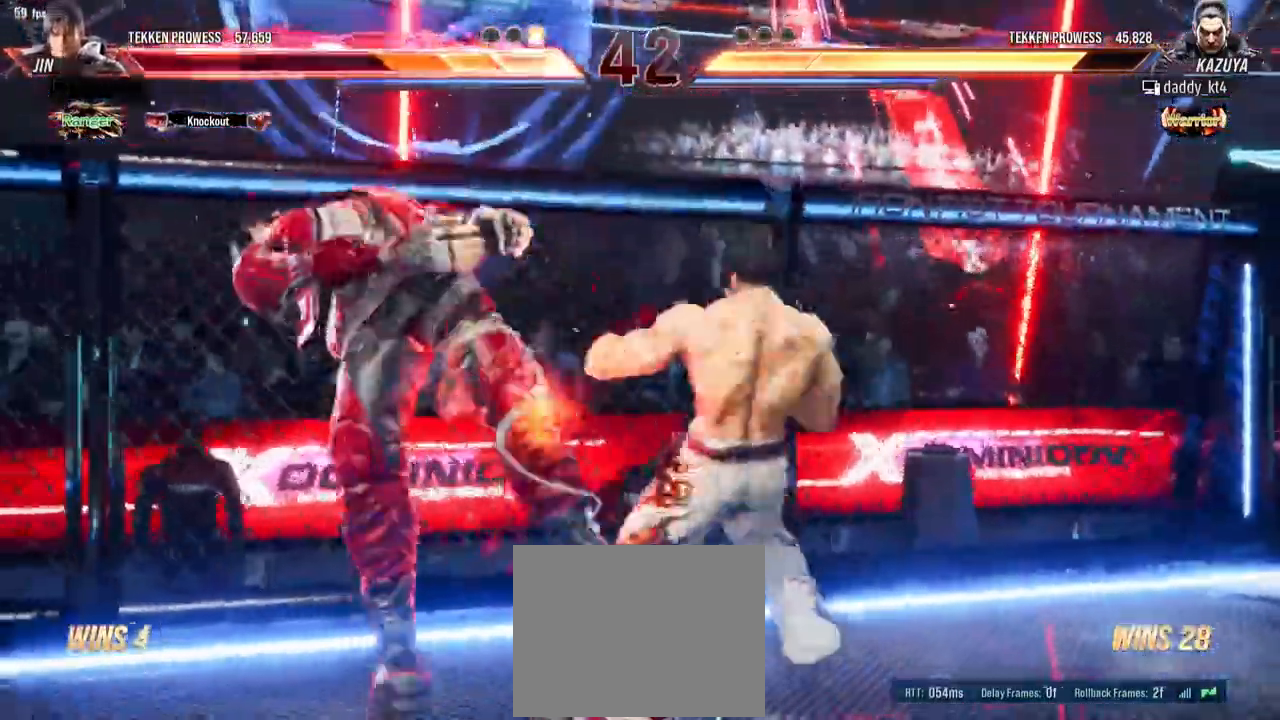
{"buttons": [], "left_stick": "center", "events": [[117, "L2", "down"], [250, "L2", "up"]]}
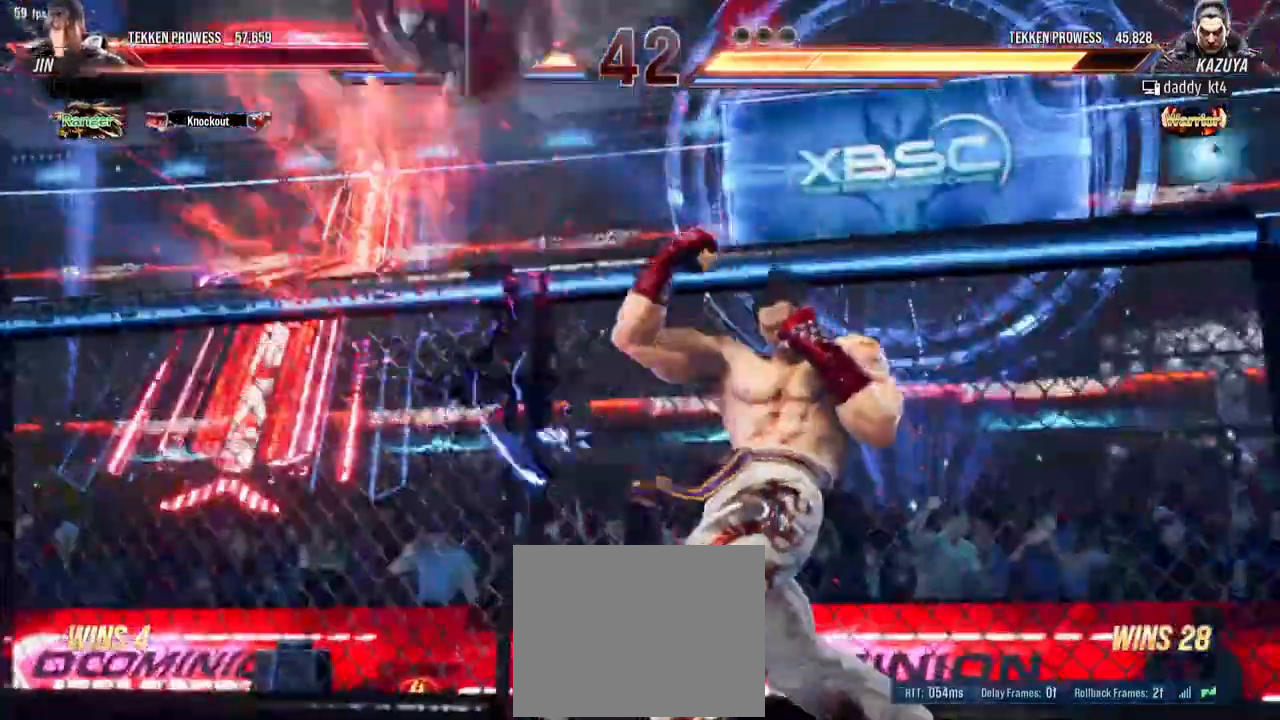
{"buttons": [], "left_stick": "center"}
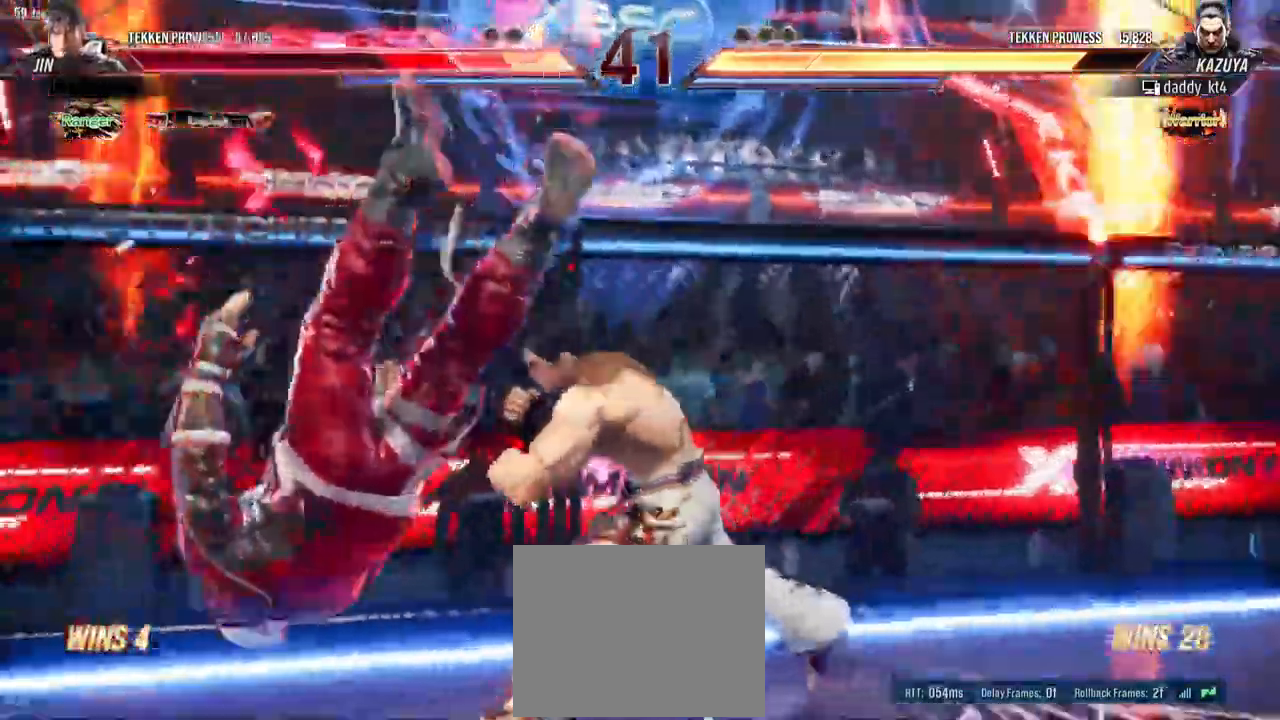
{"buttons": ["TRIANGLE"], "left_stick": "center"}
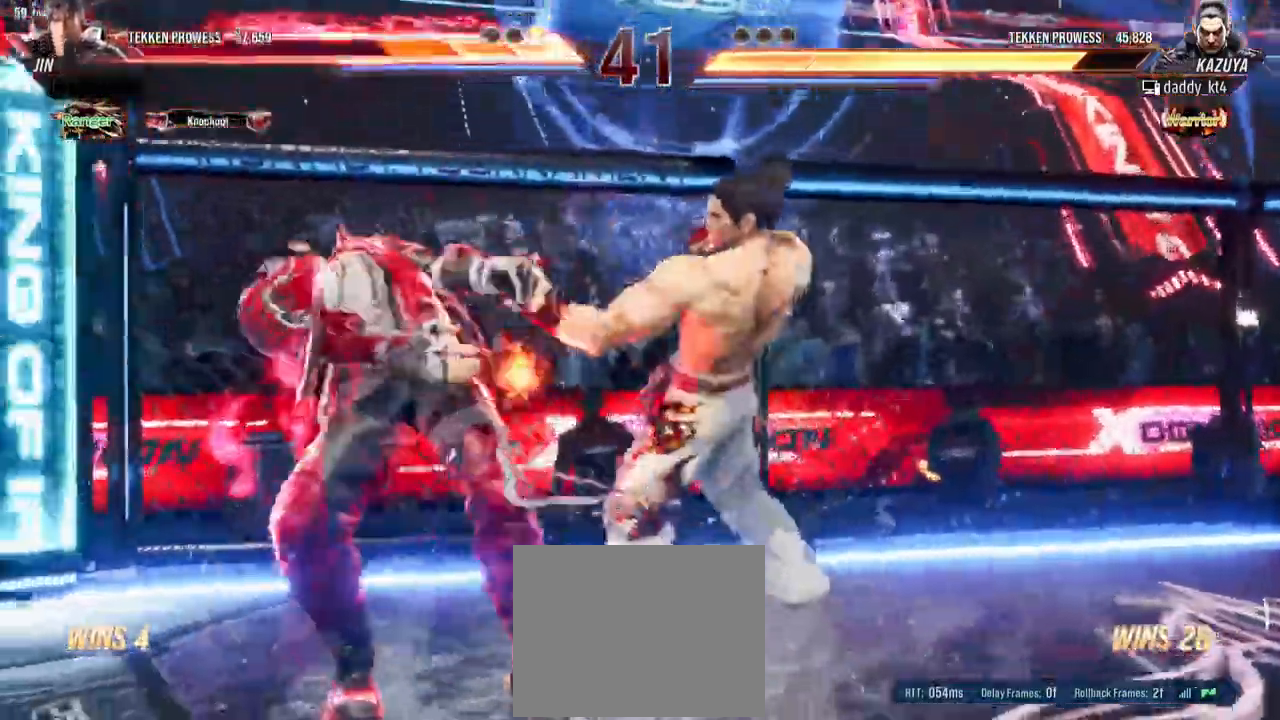
{"buttons": [], "left_stick": "center", "events": [[434, "TRIANGLE", "up"]]}
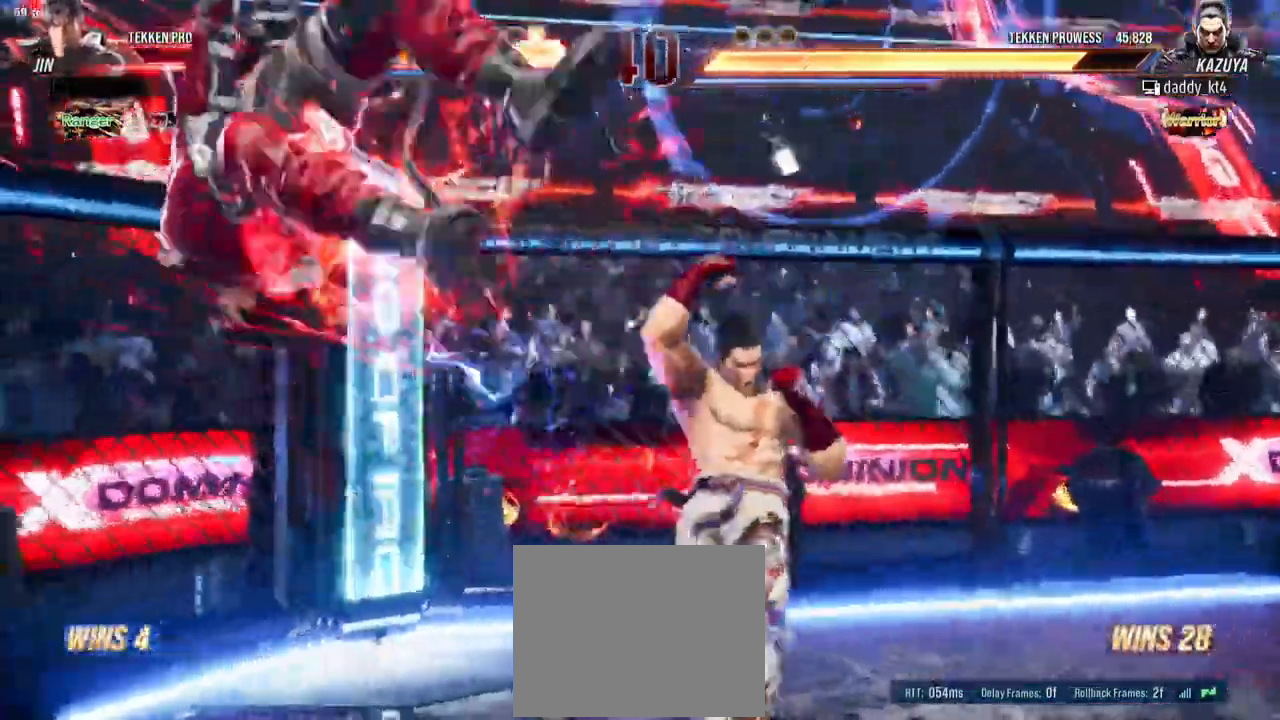
{"buttons": [], "left_stick": "center"}
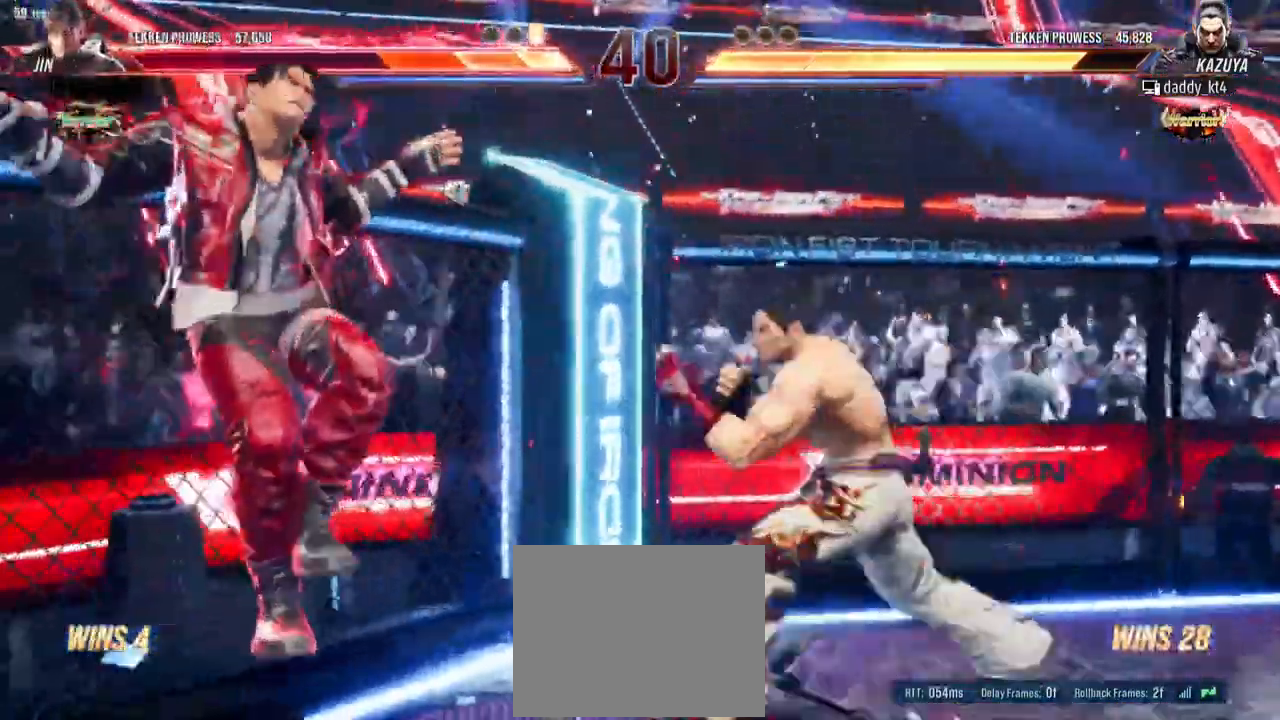
{"buttons": [], "left_stick": "center"}
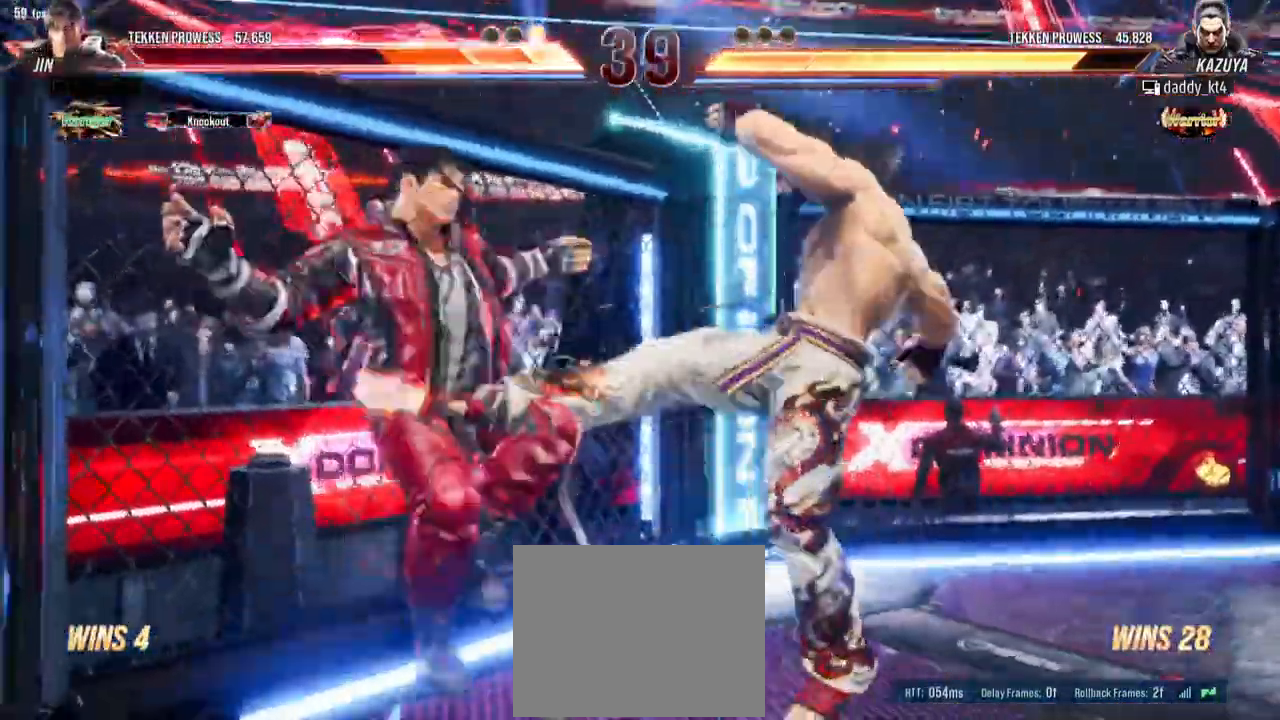
{"buttons": ["TRIANGLE"], "left_stick": "center", "events": [[100, "TRIANGLE", "down"], [234, "TRIANGLE", "up"], [317, "TRIANGLE", "down"], [417, "TRIANGLE", "up"], [500, "TRIANGLE", "down"]]}
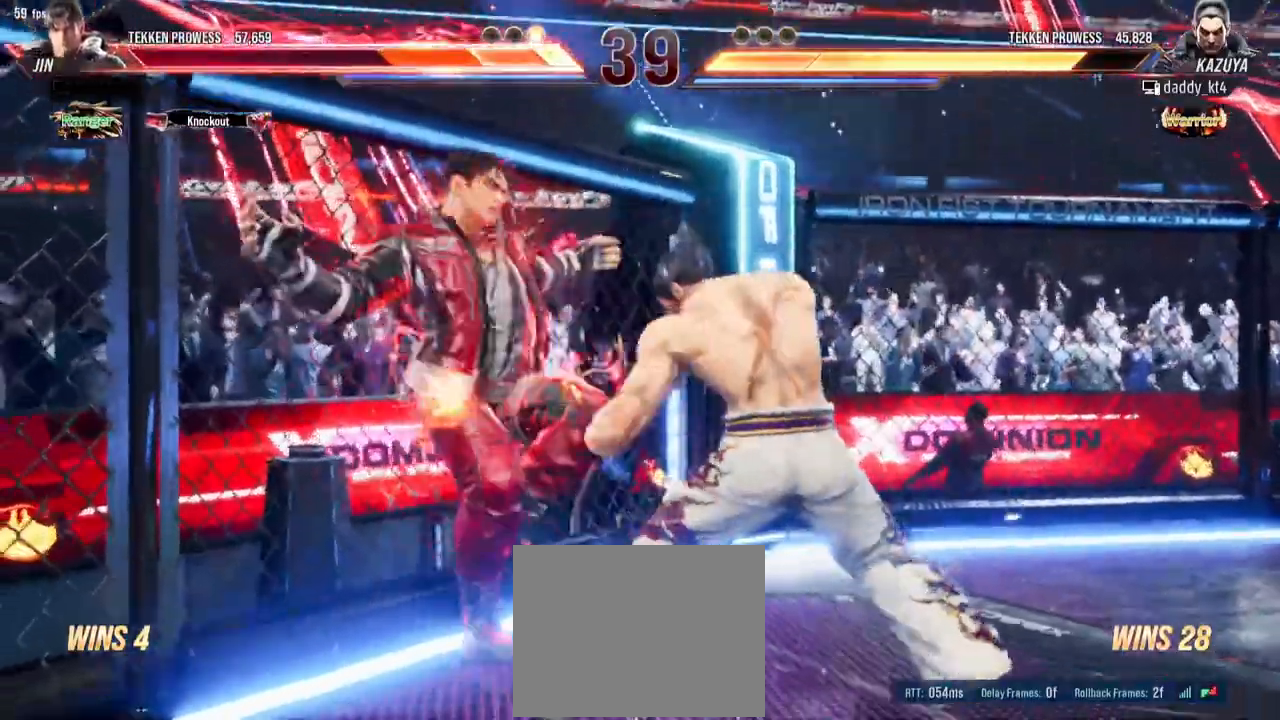
{"buttons": [], "left_stick": "center", "events": [[101, "TRIANGLE", "up"], [184, "TRIANGLE", "down"], [284, "L2", "down"], [301, "L2", "up"], [468, "TRIANGLE", "up"]]}
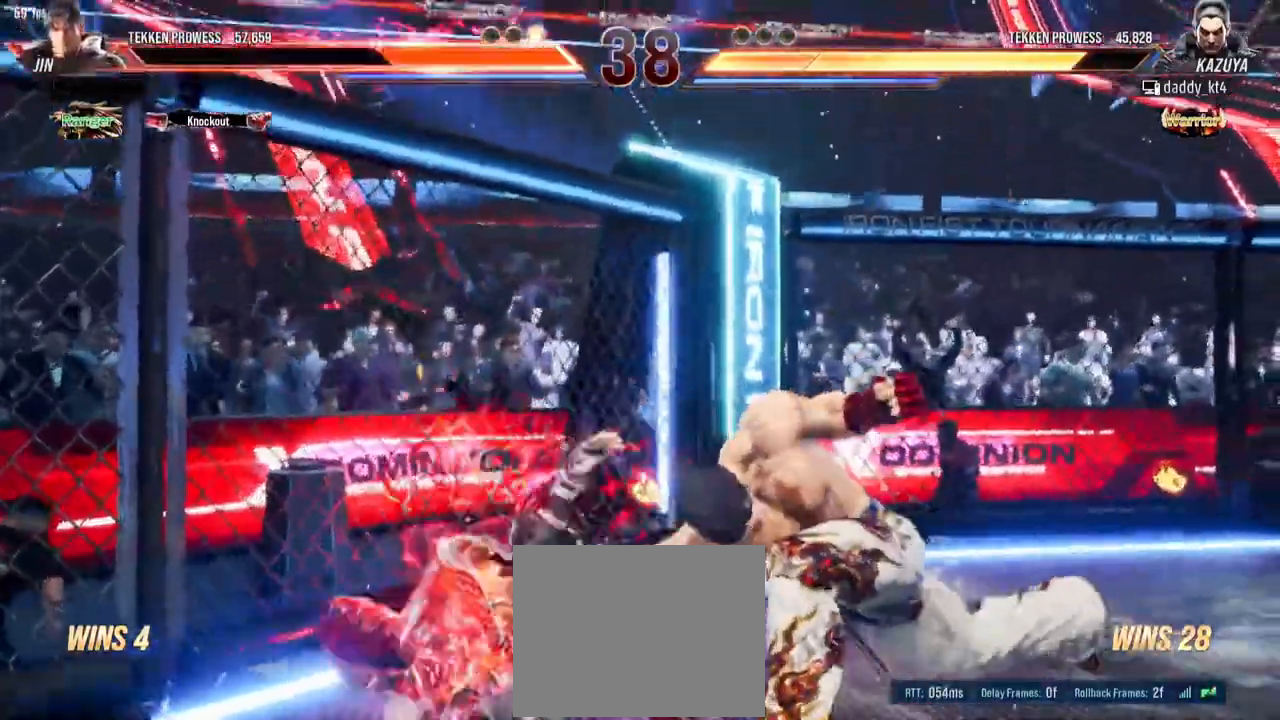
{"buttons": [], "left_stick": "center", "events": []}
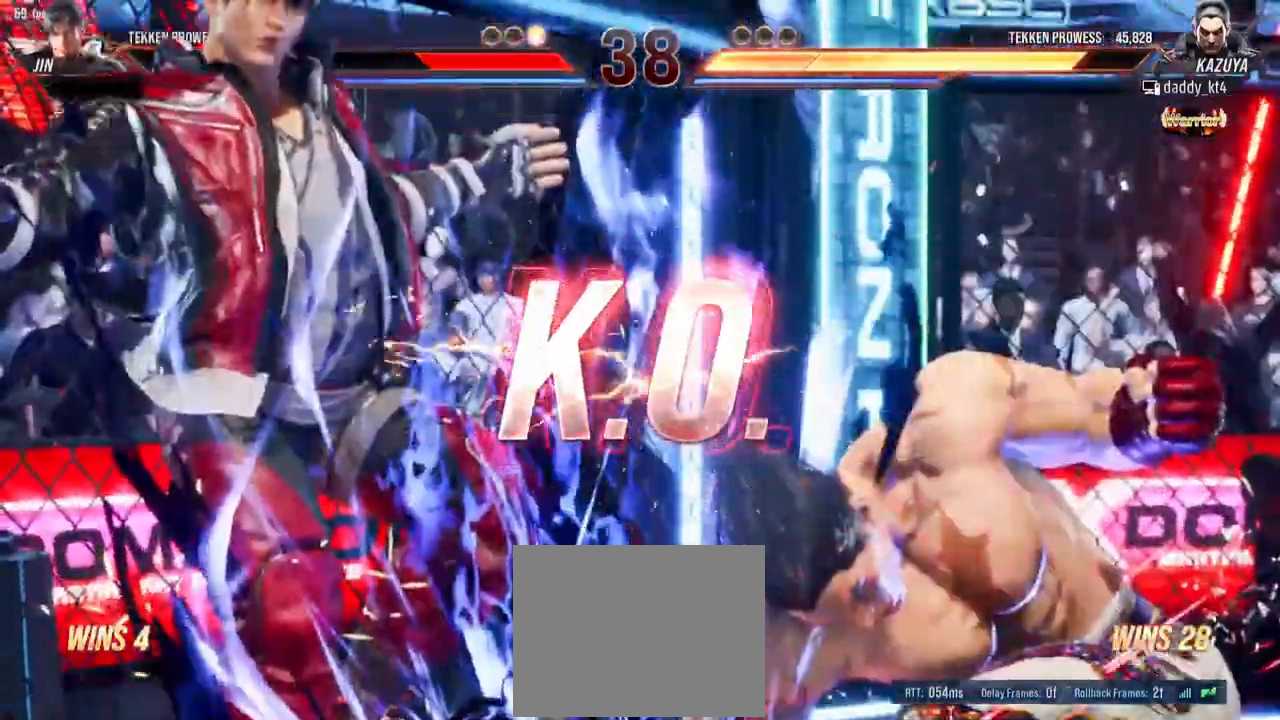
{"buttons": [], "left_stick": "center", "events": []}
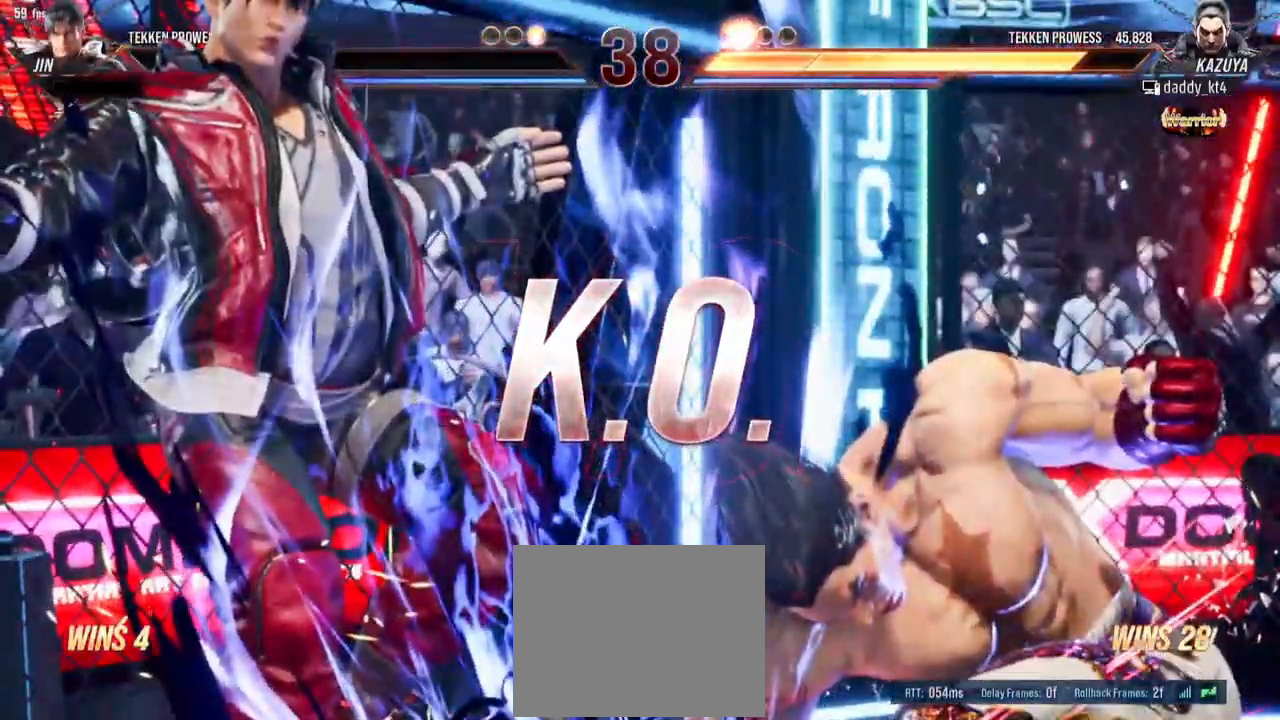
{"buttons": [], "left_stick": "center", "events": []}
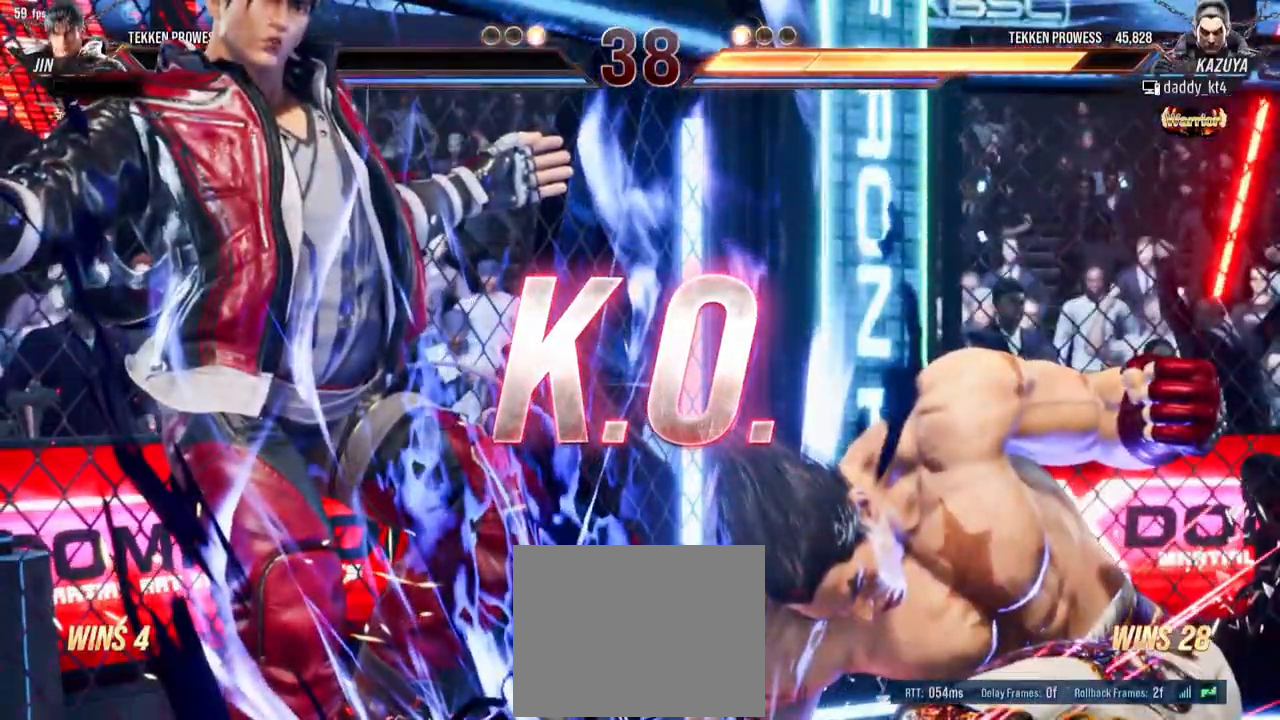
{"buttons": [], "left_stick": "center", "events": []}
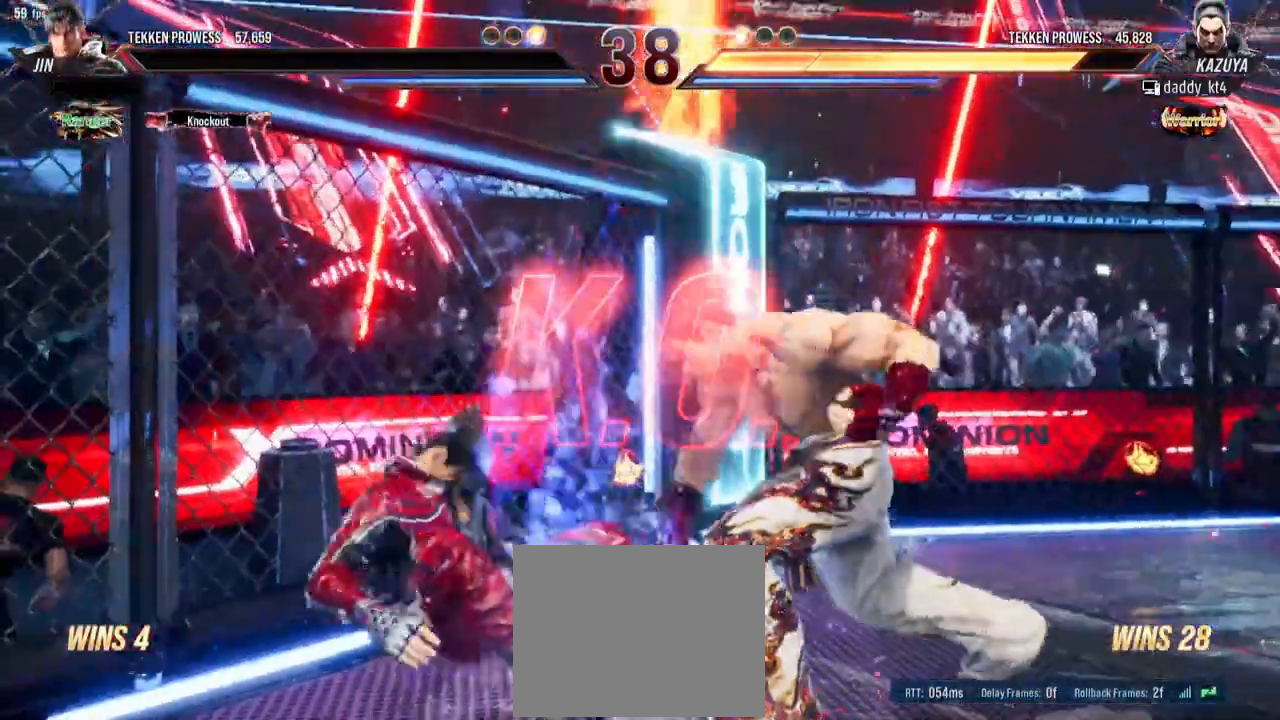
{"buttons": [], "left_stick": "center", "events": []}
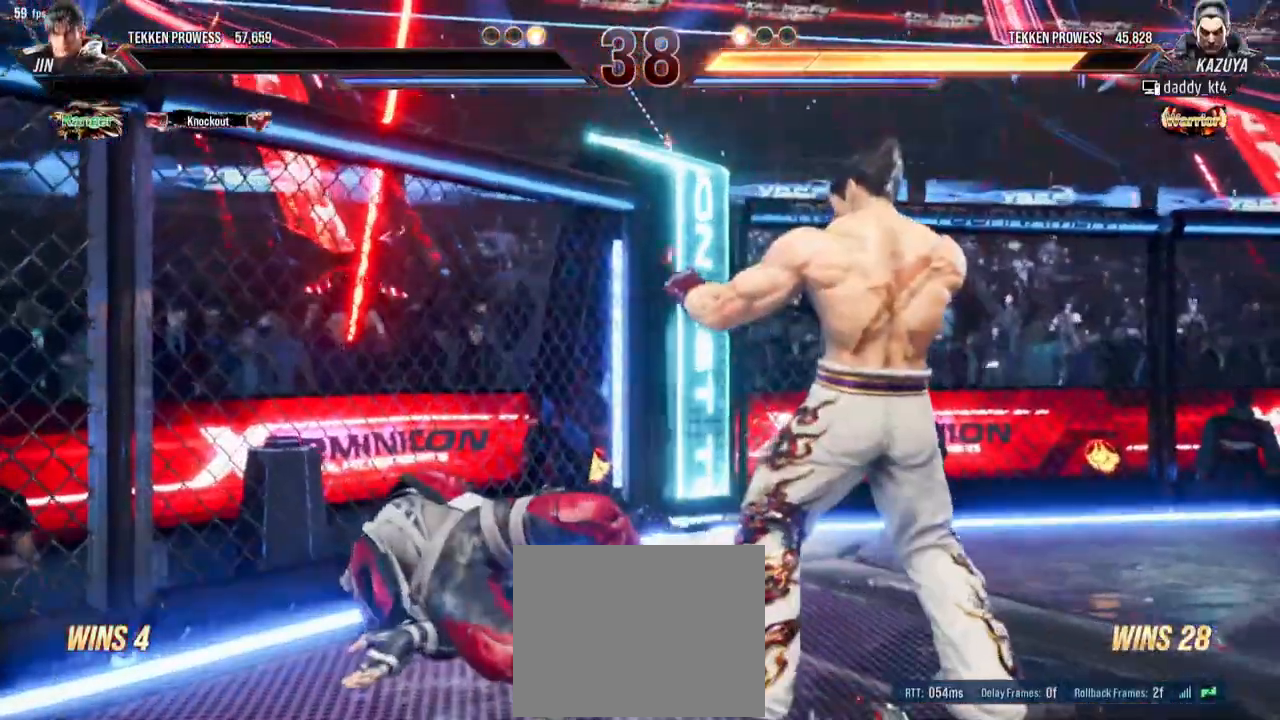
{"buttons": ["L2"], "left_stick": "center", "events": [[266, "L2", "down"]]}
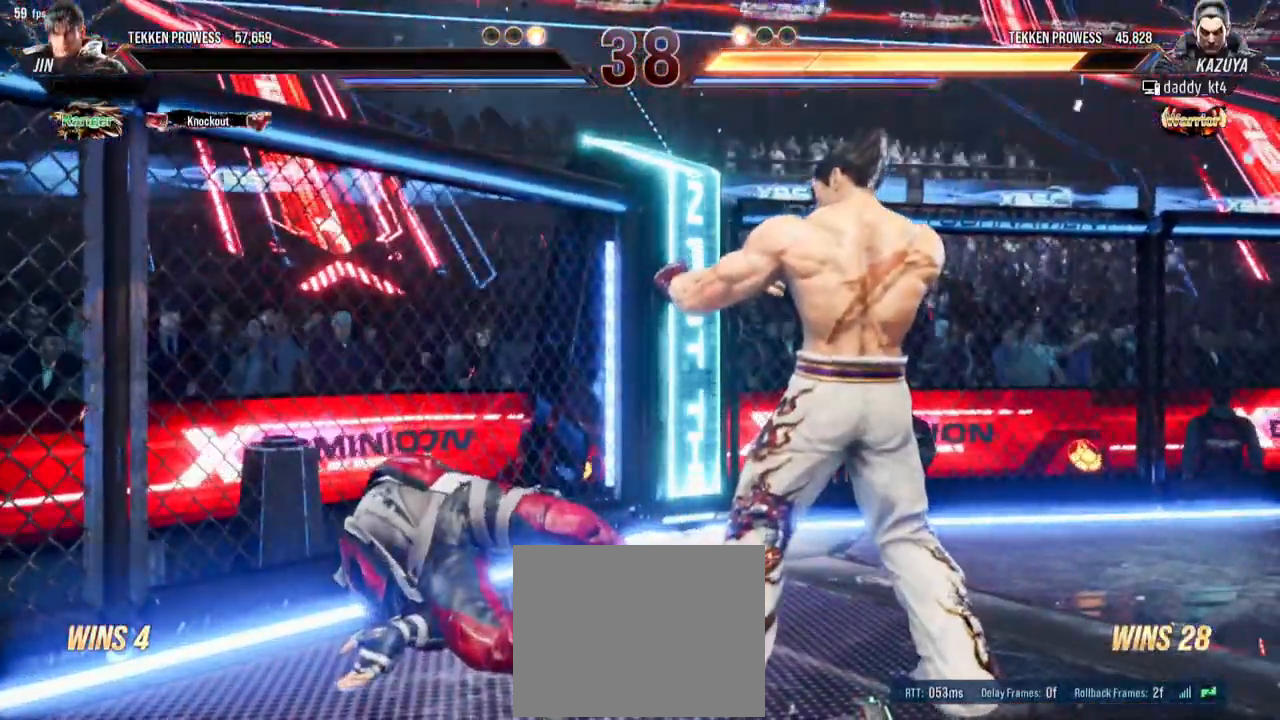
{"buttons": [], "left_stick": "center", "events": [[117, "L2", "up"], [267, "TRIANGLE", "down"], [384, "TRIANGLE", "up"]]}
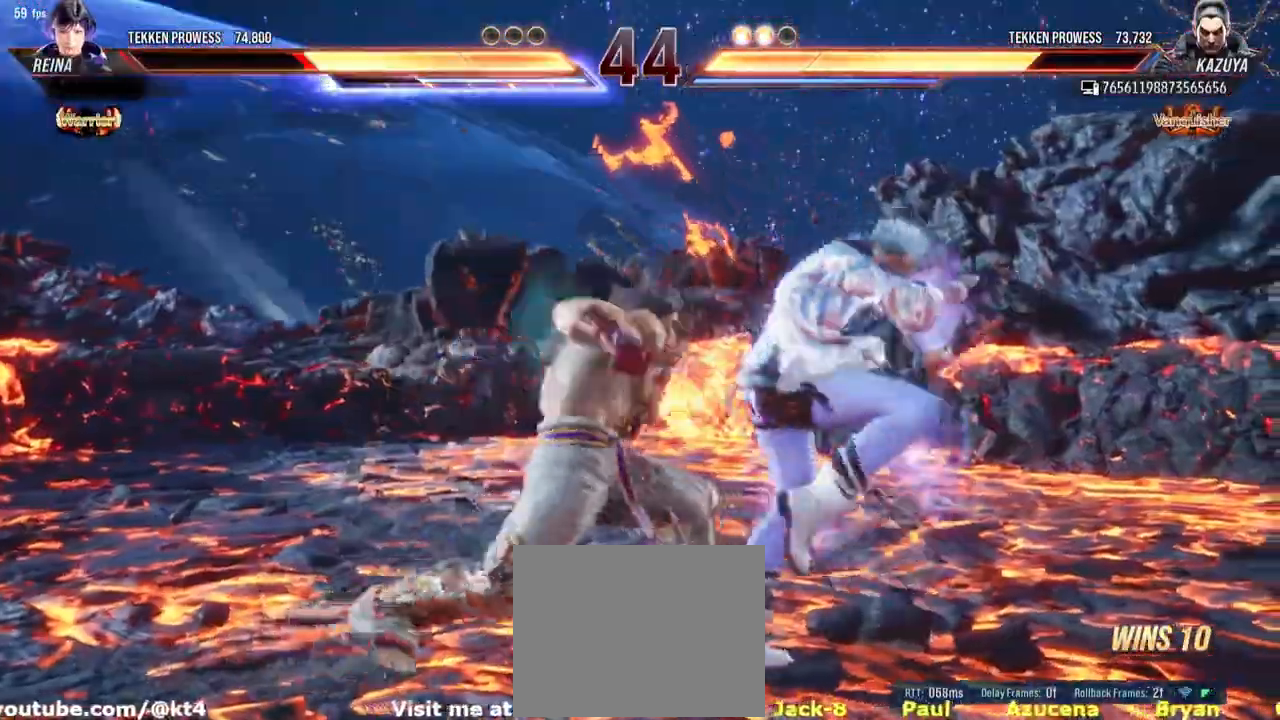
{"buttons": [], "left_stick": "center", "events": []}